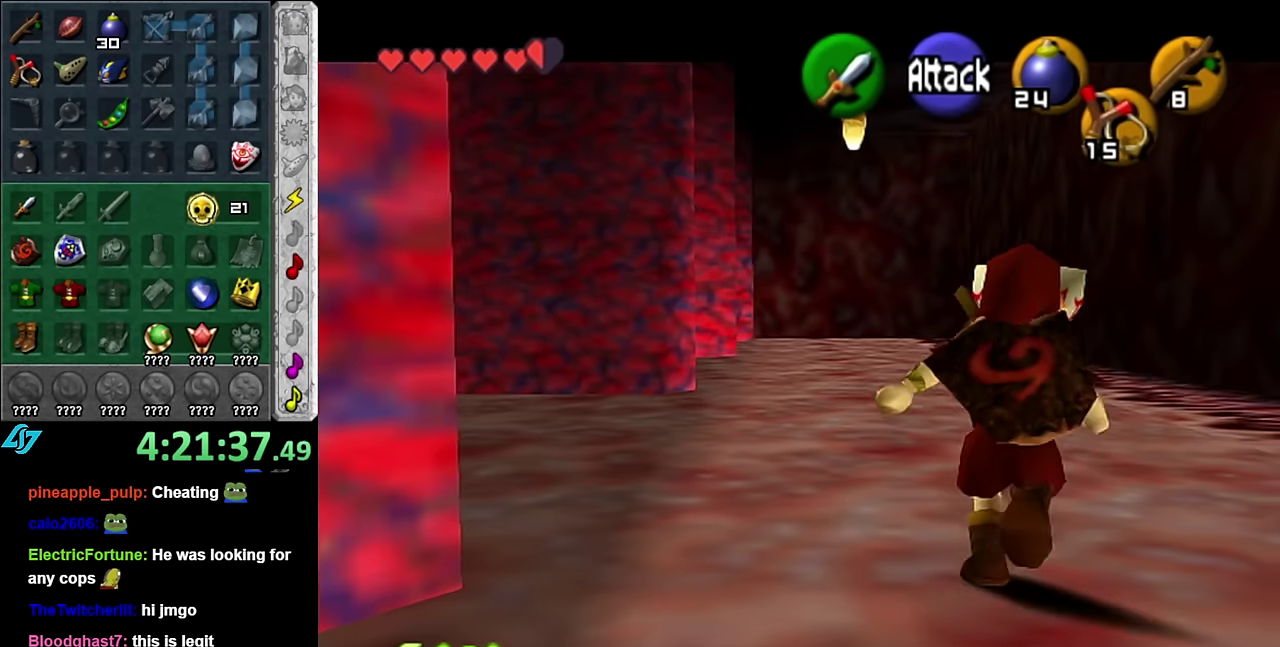
Gameplay with a controller (Nintendo layout); each line is a JSON object with the inputs held at the frame after it. "events" lists button and stick changes between this image and that frame as [ms after this image, input, new state], when the widget could be followed in between. Not read: L3 R2 R3 Y other_buttons.
{"buttons": [], "left_stick": "up-right", "right_stick": "center", "events": [[50, "L1", "down"], [83, "Z", "down"], [166, "Z", "up"], [266, "L1", "up"], [266, "Z", "down"], [333, "Z", "up"], [333, "left_stick", "up-right"]]}
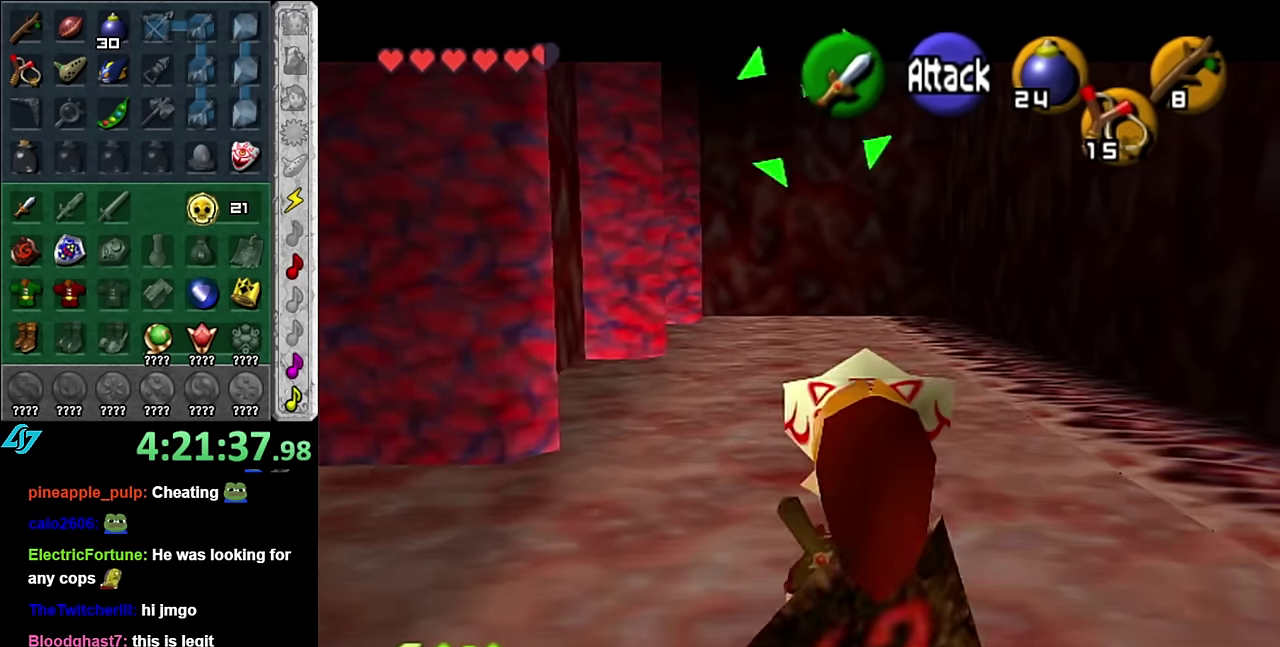
{"buttons": [], "left_stick": "up", "right_stick": "center", "events": [[16, "Z", "down"], [233, "left_stick", "up"], [350, "Z", "up"]]}
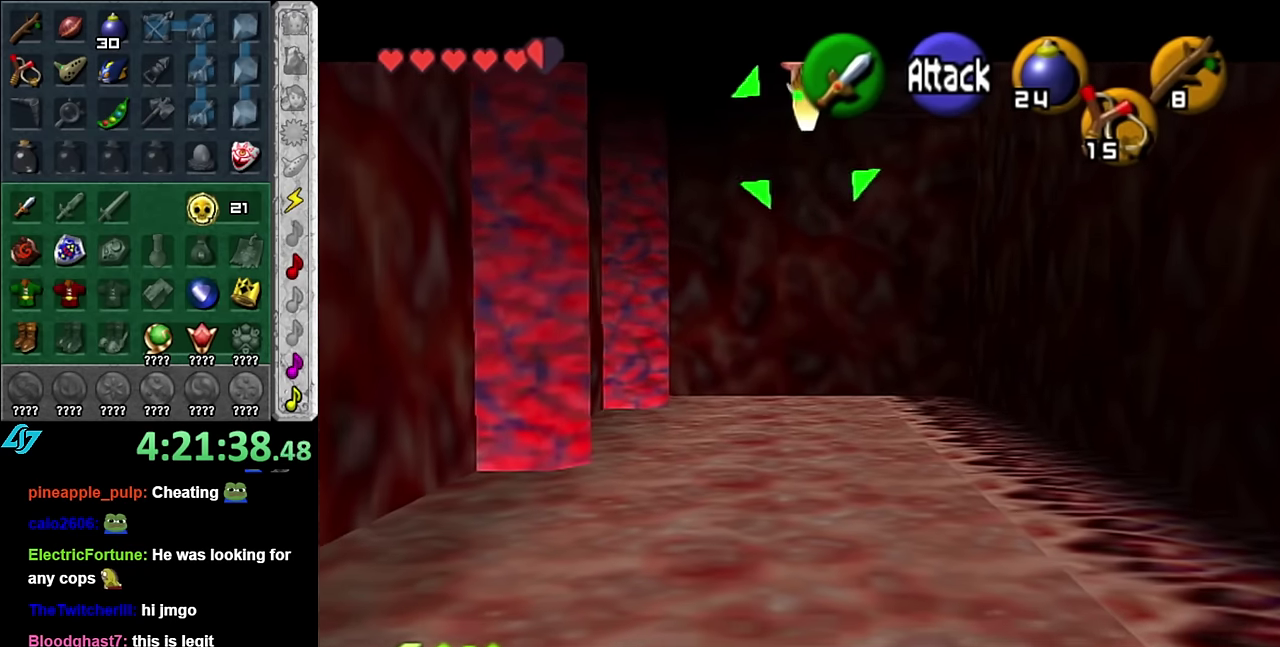
{"buttons": [], "left_stick": "up", "right_stick": "center", "events": []}
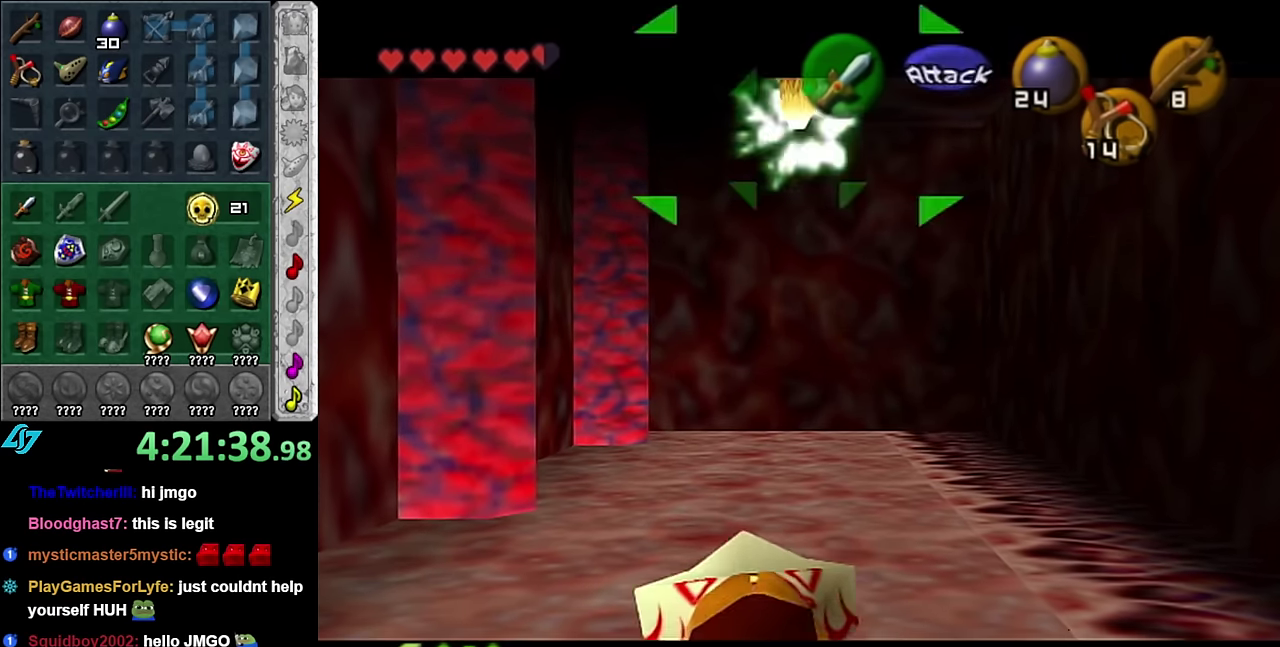
{"buttons": [], "left_stick": "center", "right_stick": "center", "events": [[300, "left_stick", "center"]]}
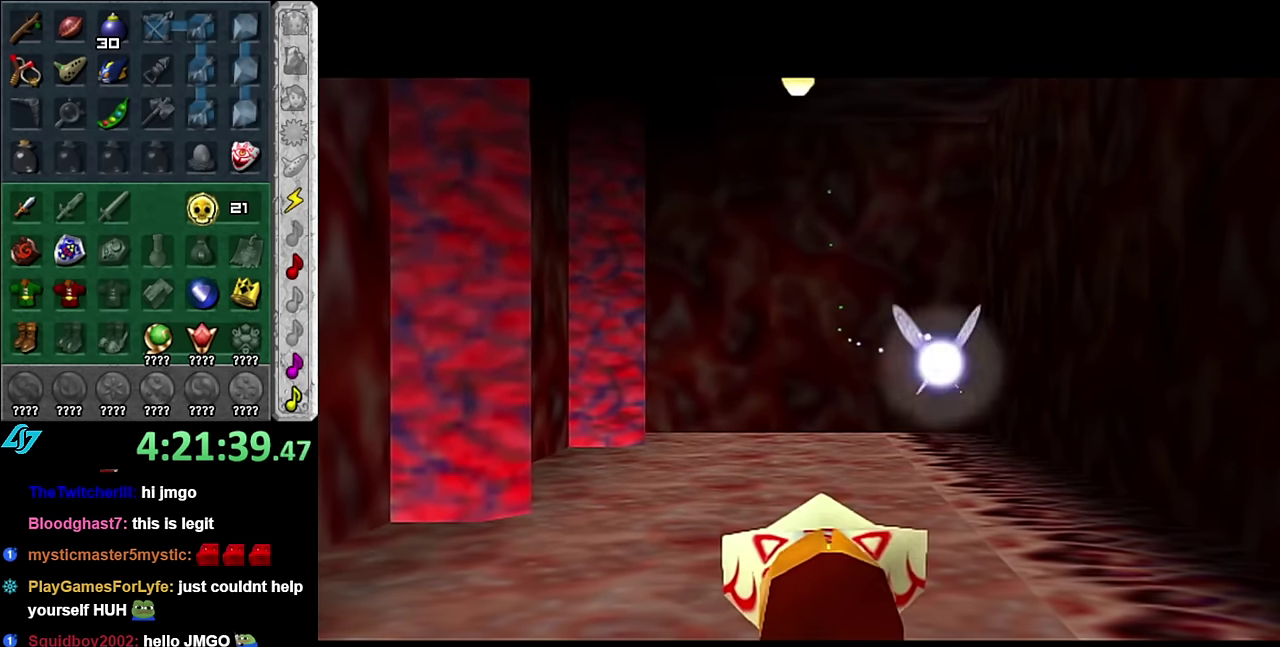
{"buttons": [], "left_stick": "center", "right_stick": "center", "events": []}
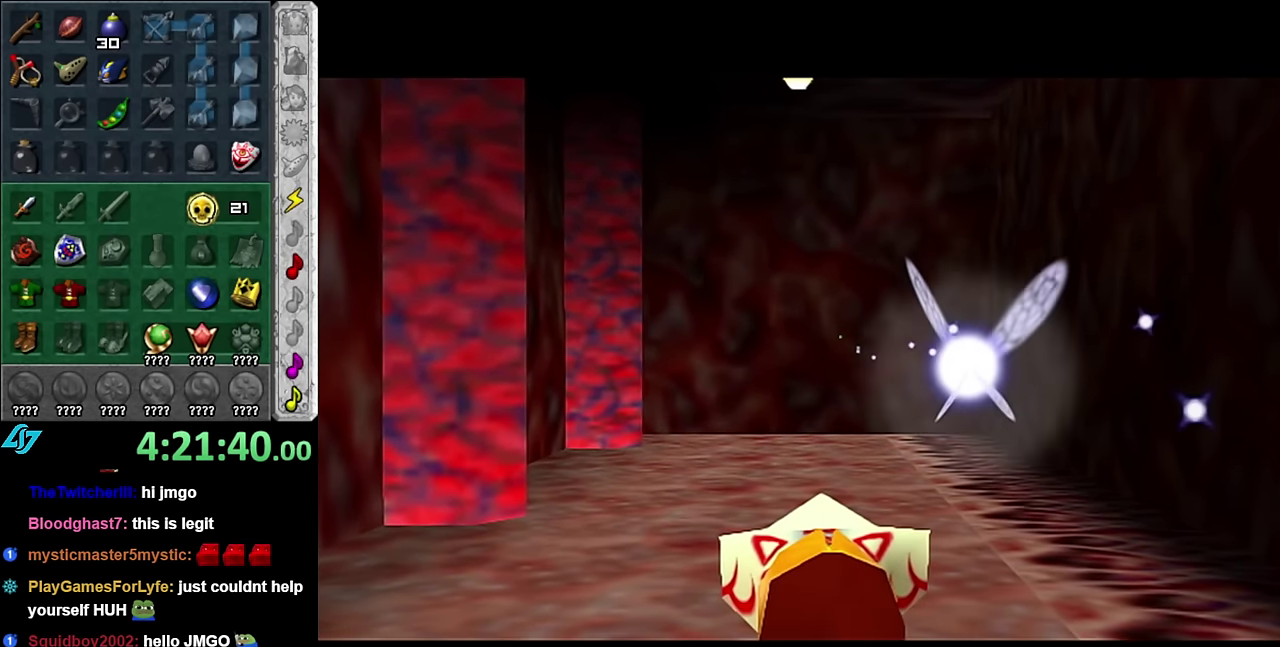
{"buttons": [], "left_stick": "center", "right_stick": "center", "events": []}
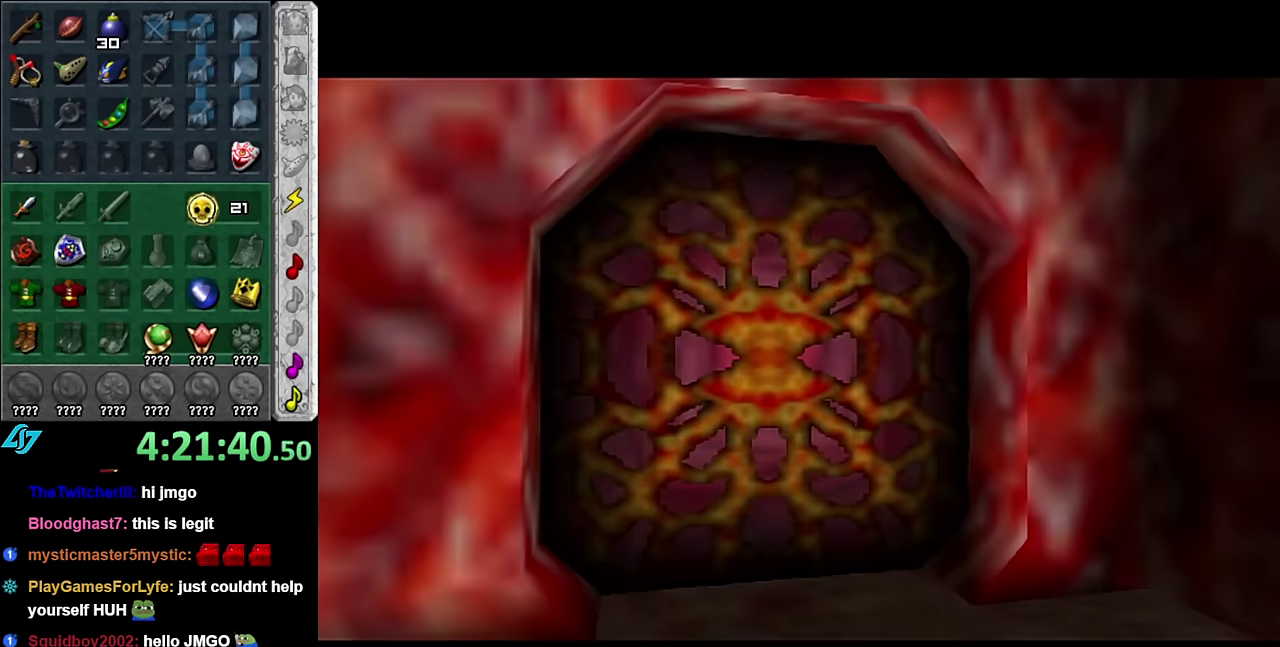
{"buttons": [], "left_stick": "center", "right_stick": "center", "events": []}
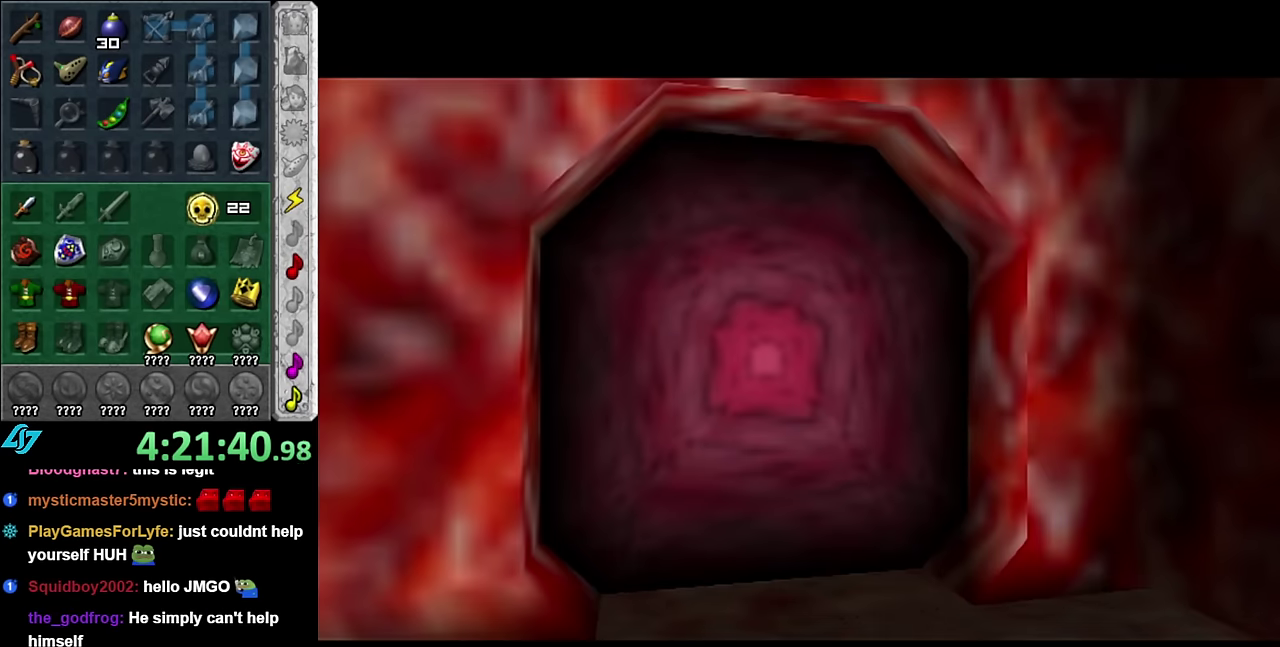
{"buttons": [], "left_stick": "up", "right_stick": "center", "events": [[316, "left_stick", "up"]]}
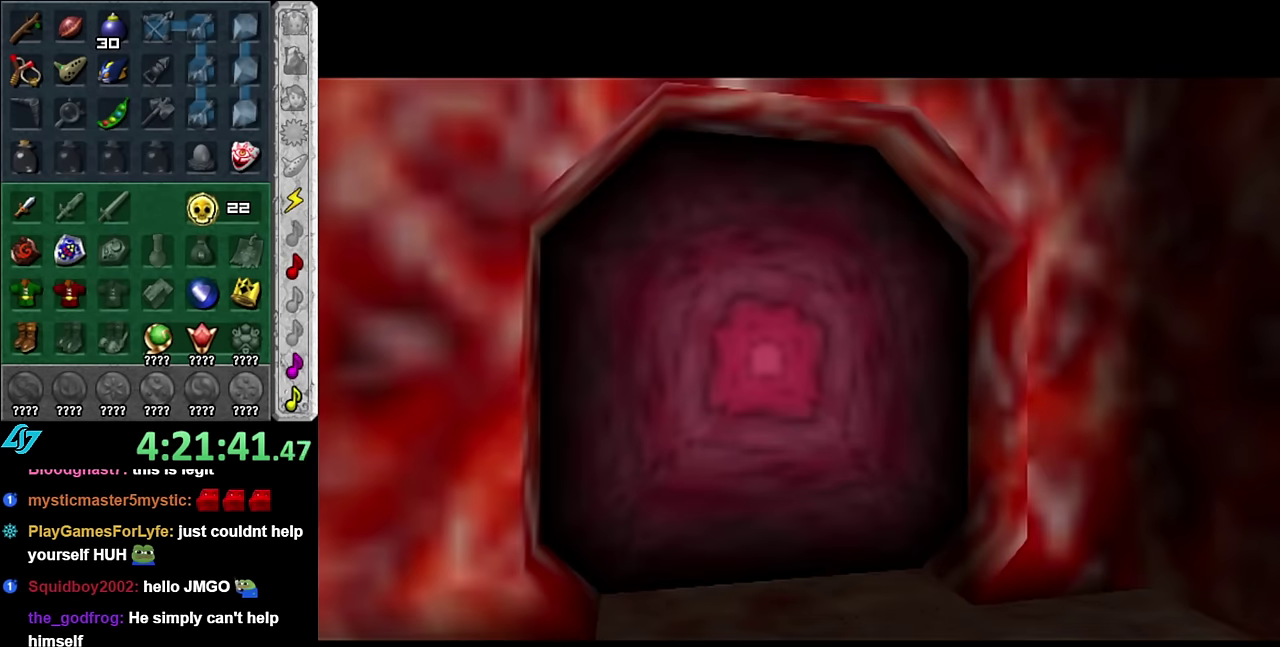
{"buttons": [], "left_stick": "up", "right_stick": "center", "events": []}
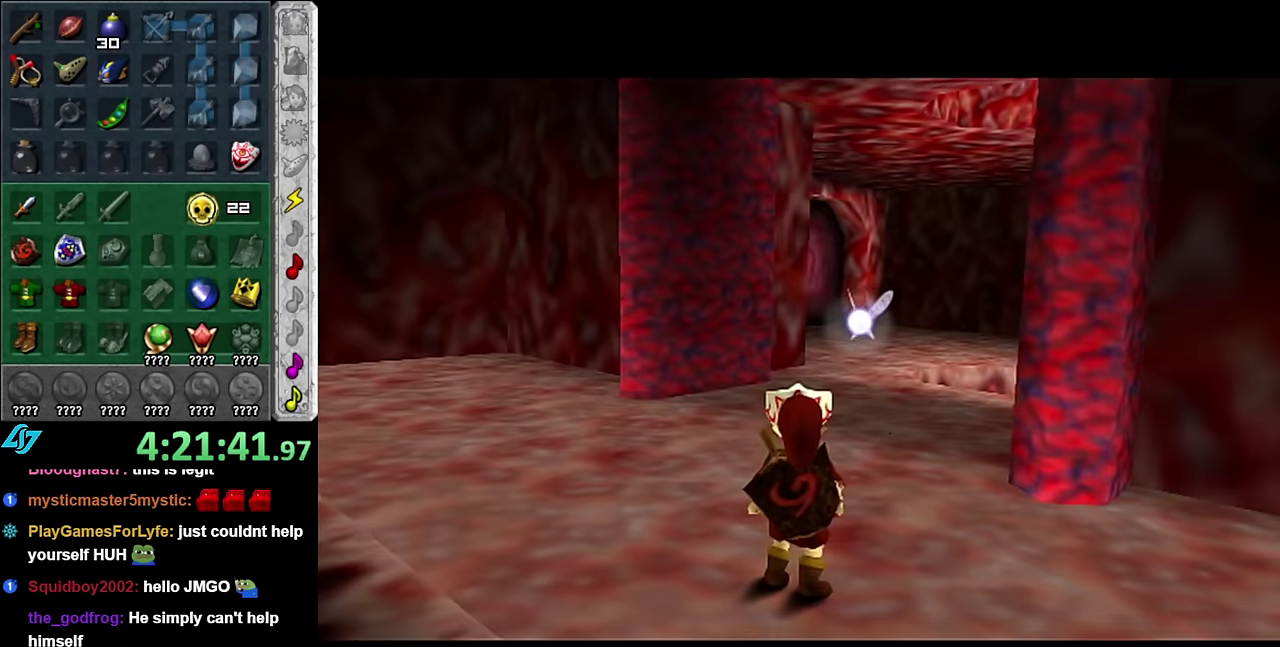
{"buttons": [], "left_stick": "up", "right_stick": "center", "events": []}
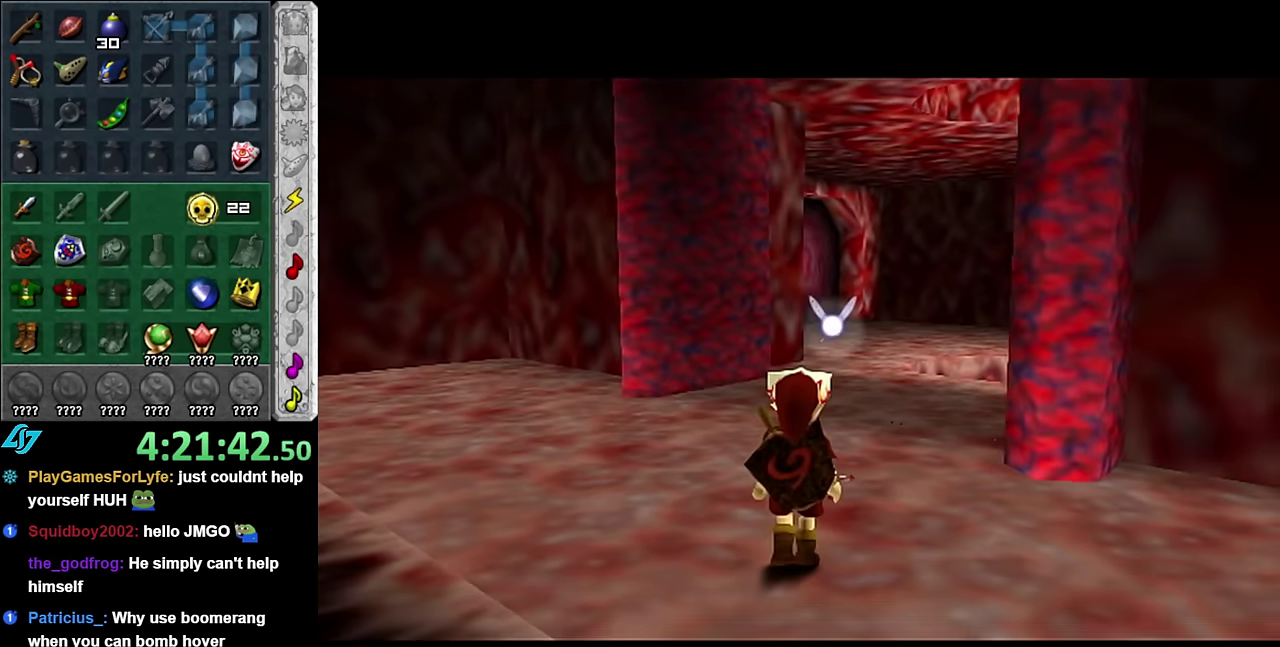
{"buttons": [], "left_stick": "center", "right_stick": "center", "events": [[450, "left_stick", "center"]]}
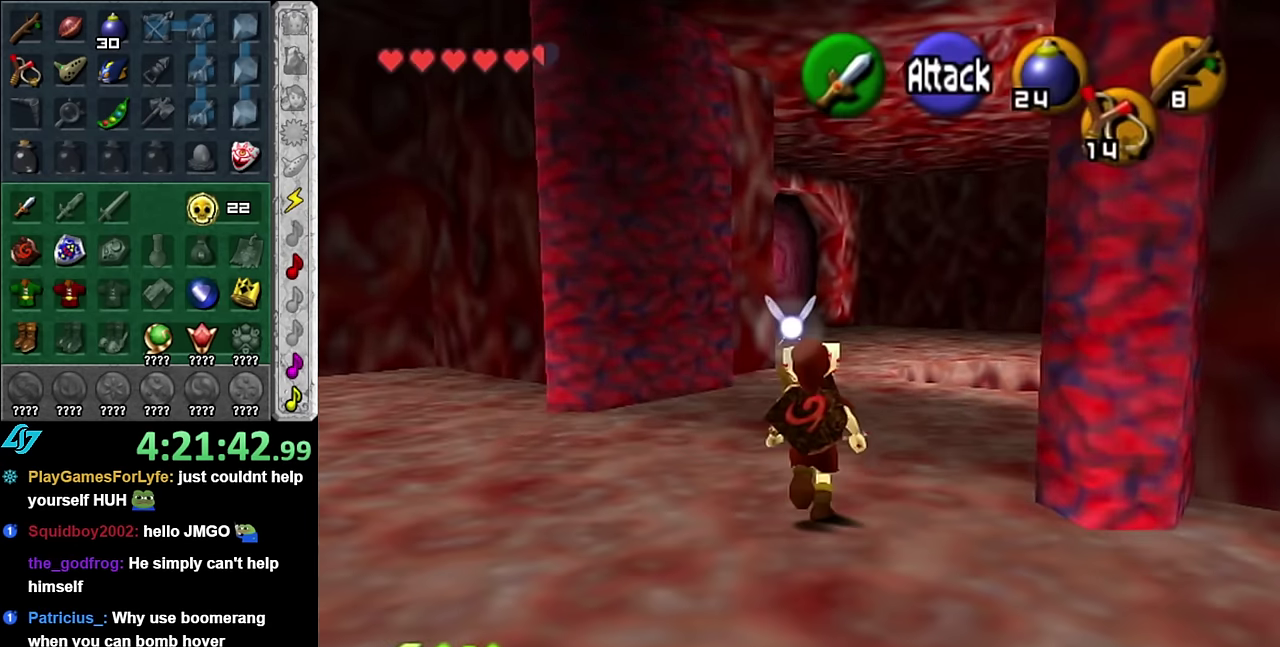
{"buttons": [], "left_stick": "center", "right_stick": "center", "events": [[66, "left_stick", "down"], [200, "L1", "down"], [233, "left_stick", "center"], [416, "L1", "up"]]}
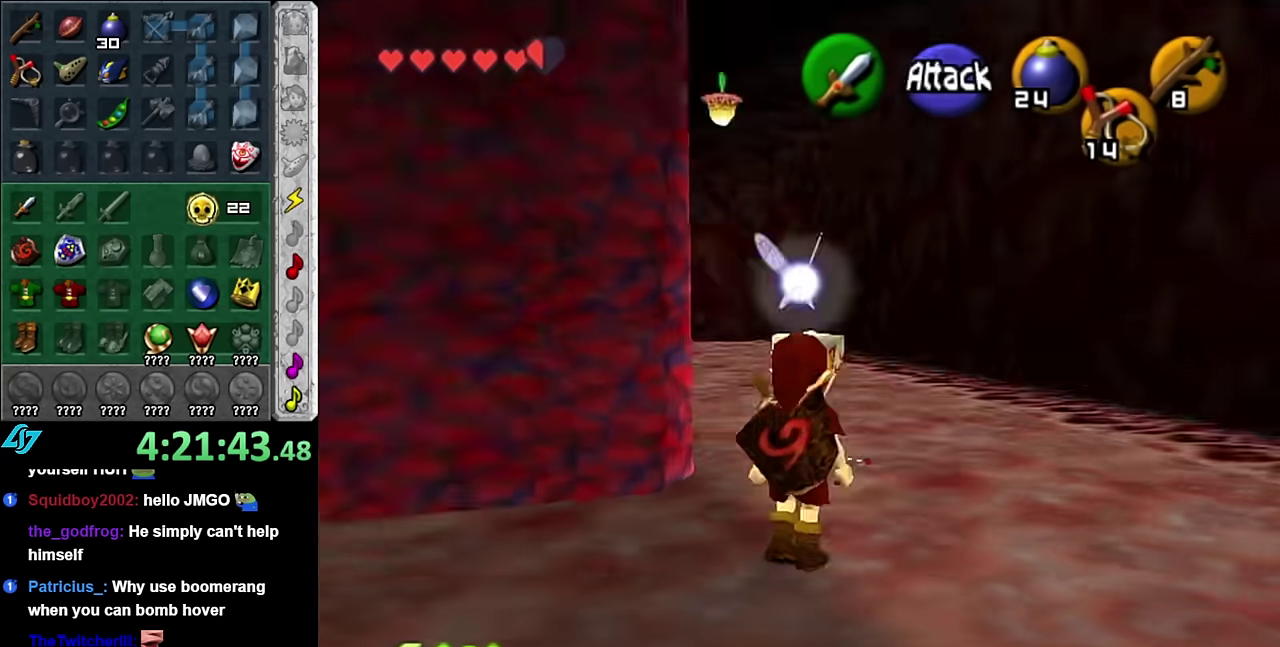
{"buttons": [], "left_stick": "up-left", "right_stick": "center", "events": [[16, "left_stick", "up"], [416, "left_stick", "up-left"]]}
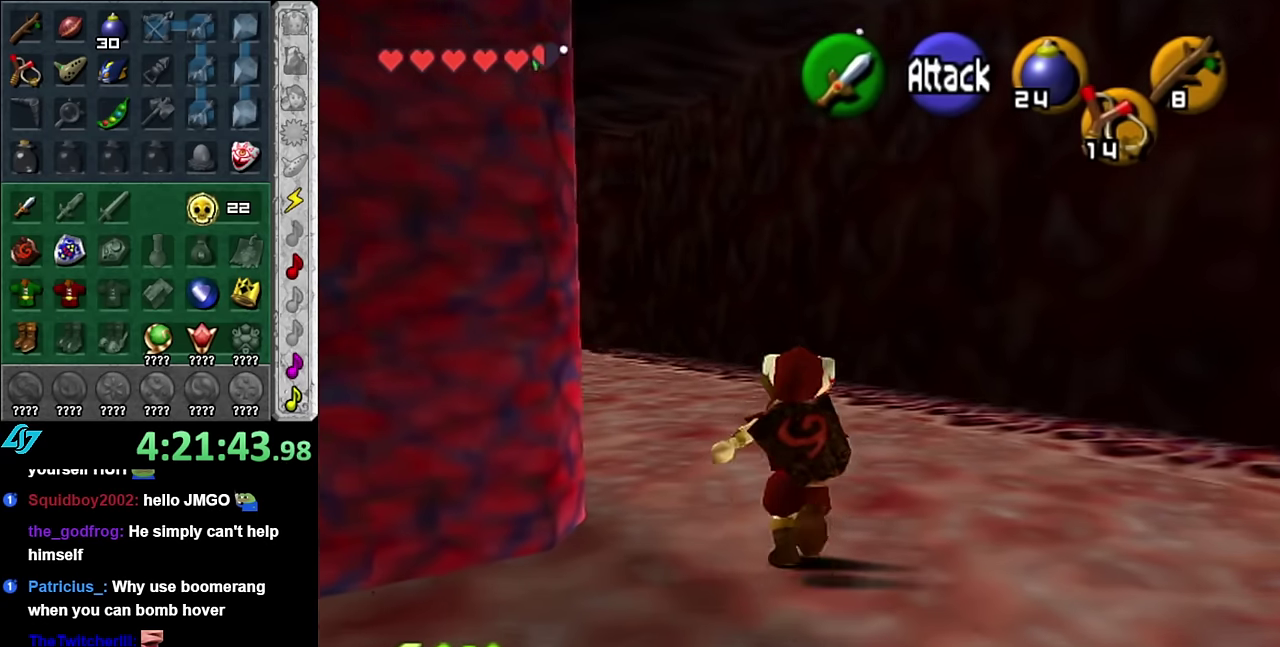
{"buttons": [], "left_stick": "up", "right_stick": "center", "events": [[16, "A", "down"], [200, "A", "up"], [200, "left_stick", "up"], [233, "L1", "down"], [450, "L1", "up"]]}
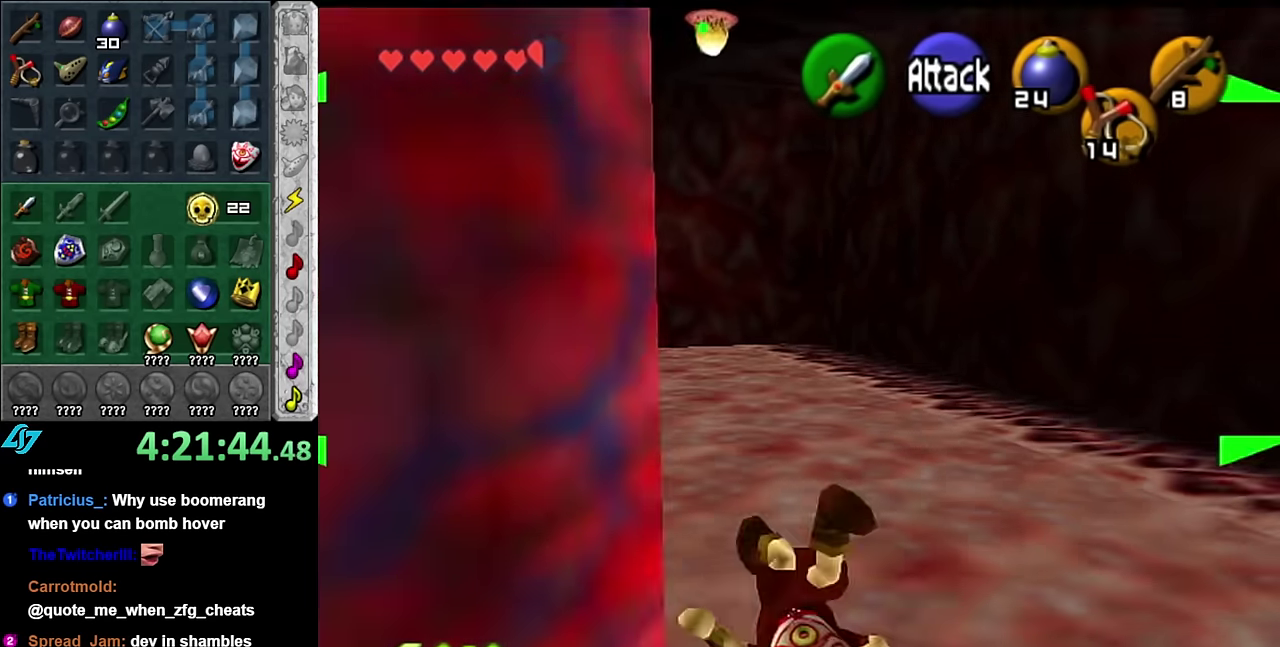
{"buttons": [], "left_stick": "up", "right_stick": "center", "events": [[266, "L1", "down"], [483, "L1", "up"]]}
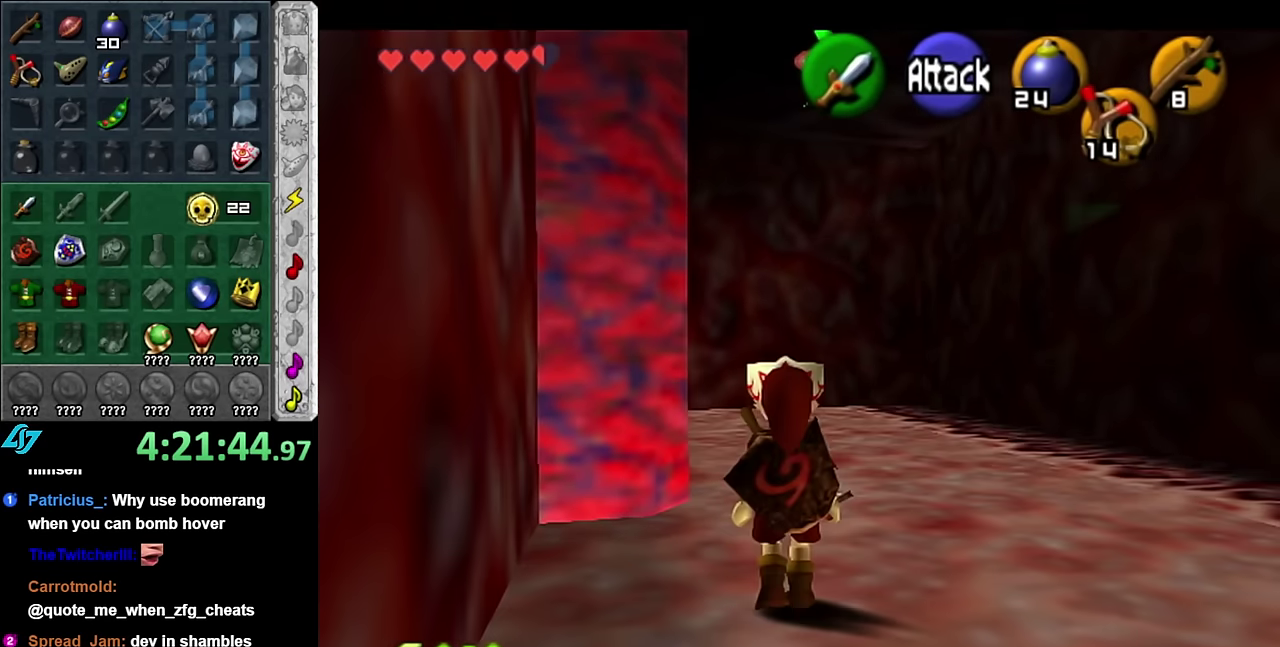
{"buttons": [], "left_stick": "left", "right_stick": "center", "events": [[300, "left_stick", "up-left"], [483, "left_stick", "left"]]}
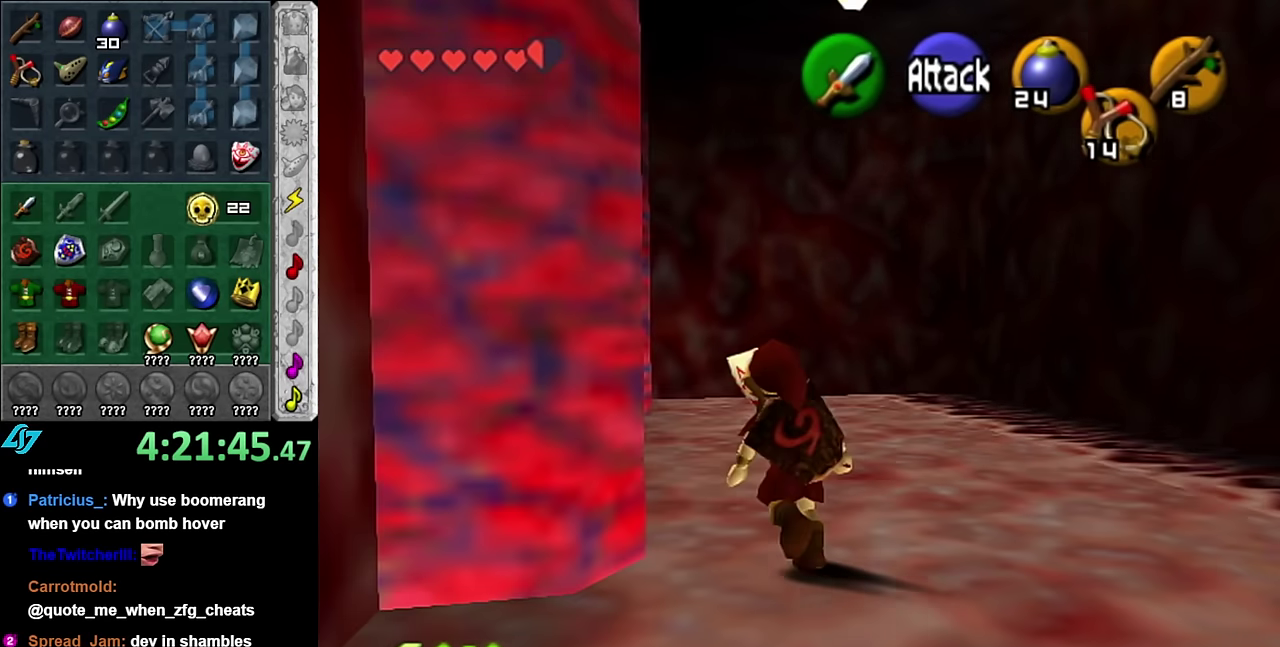
{"buttons": ["L1"], "left_stick": "down-right", "right_stick": "center", "events": [[50, "L1", "down"], [83, "left_stick", "right"], [416, "left_stick", "down-right"]]}
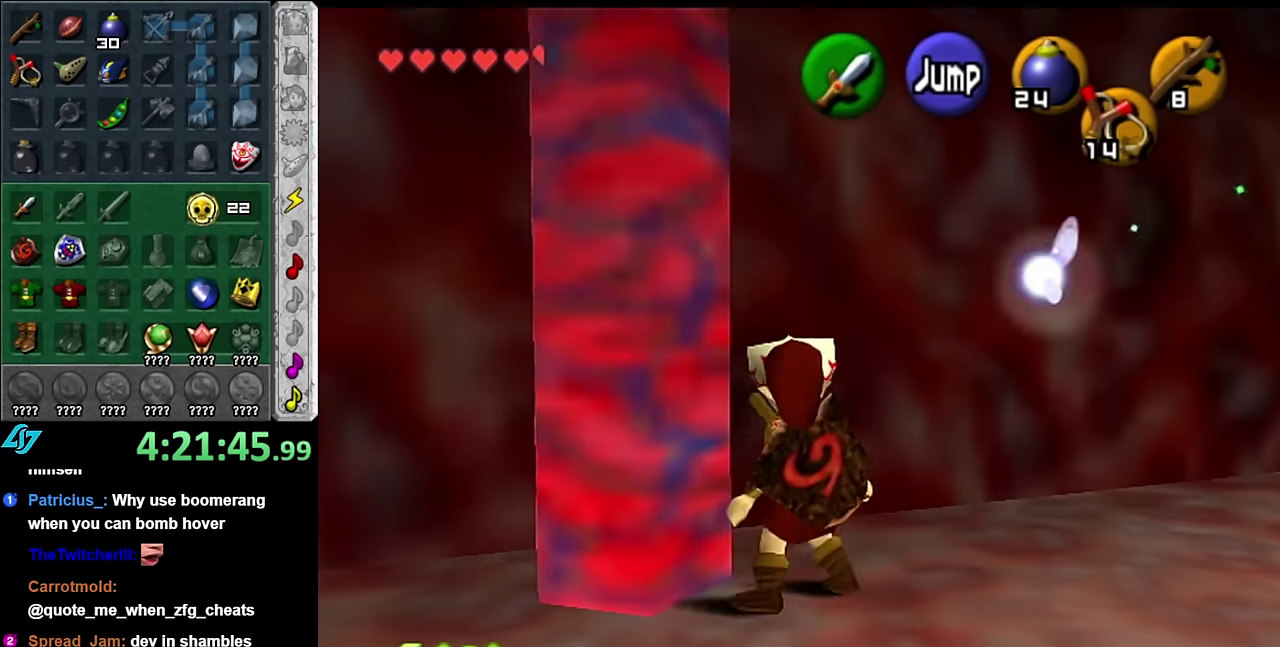
{"buttons": ["L1"], "left_stick": "right", "right_stick": "center", "events": [[133, "left_stick", "right"], [300, "A", "down"], [450, "A", "up"]]}
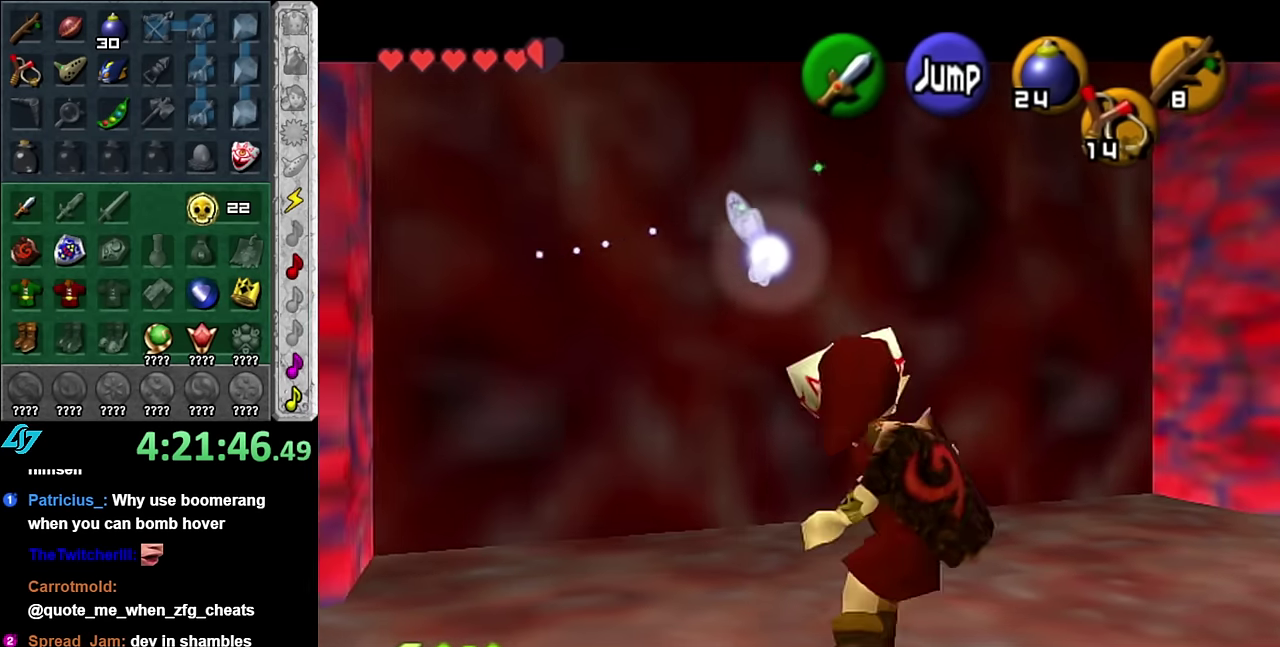
{"buttons": [], "left_stick": "up-right", "right_stick": "center", "events": [[50, "L1", "up"], [300, "left_stick", "up-right"]]}
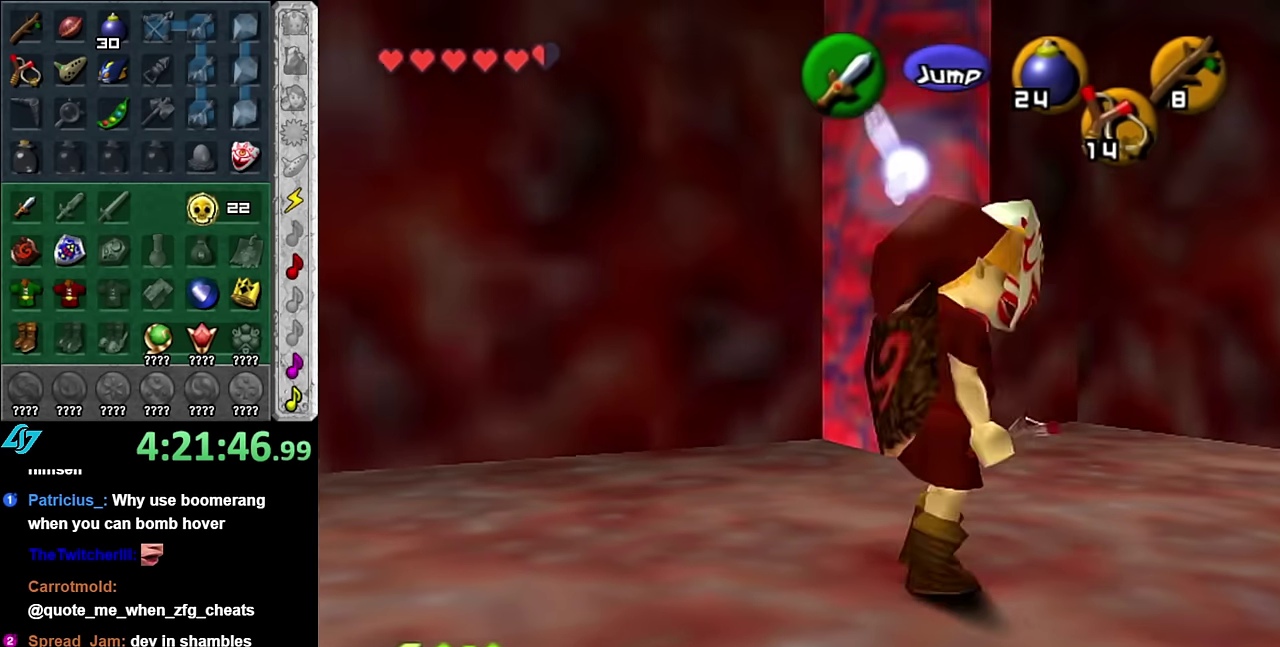
{"buttons": [], "left_stick": "center", "right_stick": "center", "events": [[100, "left_stick", "up"], [450, "left_stick", "center"]]}
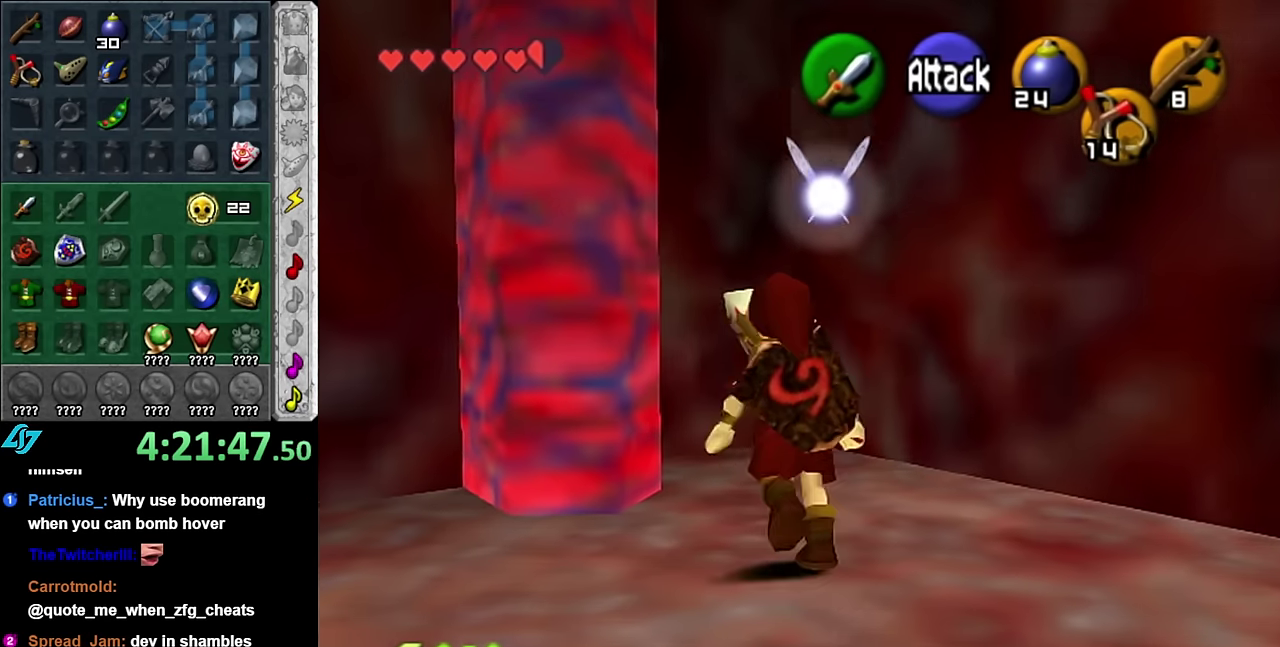
{"buttons": ["A"], "left_stick": "left", "right_stick": "center", "events": [[16, "left_stick", "down"], [66, "left_stick", "down-left"], [333, "left_stick", "left"], [483, "A", "down"]]}
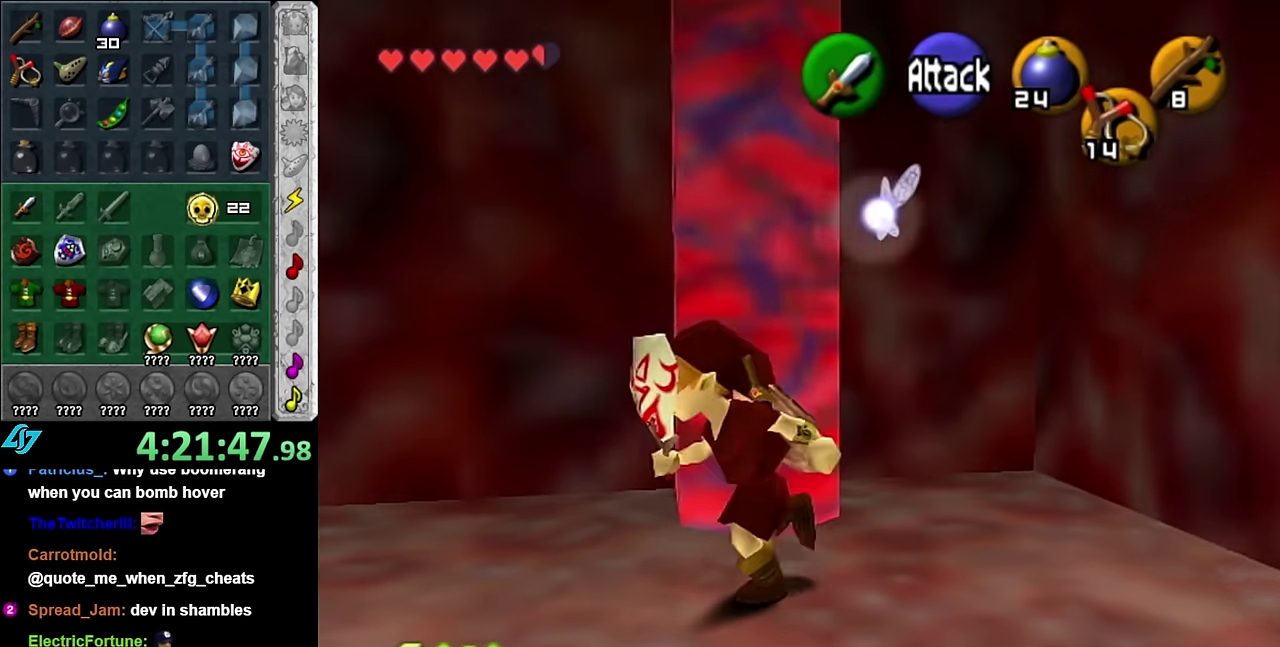
{"buttons": [], "left_stick": "left", "right_stick": "center", "events": [[100, "A", "up"], [166, "A", "down"], [333, "A", "up"]]}
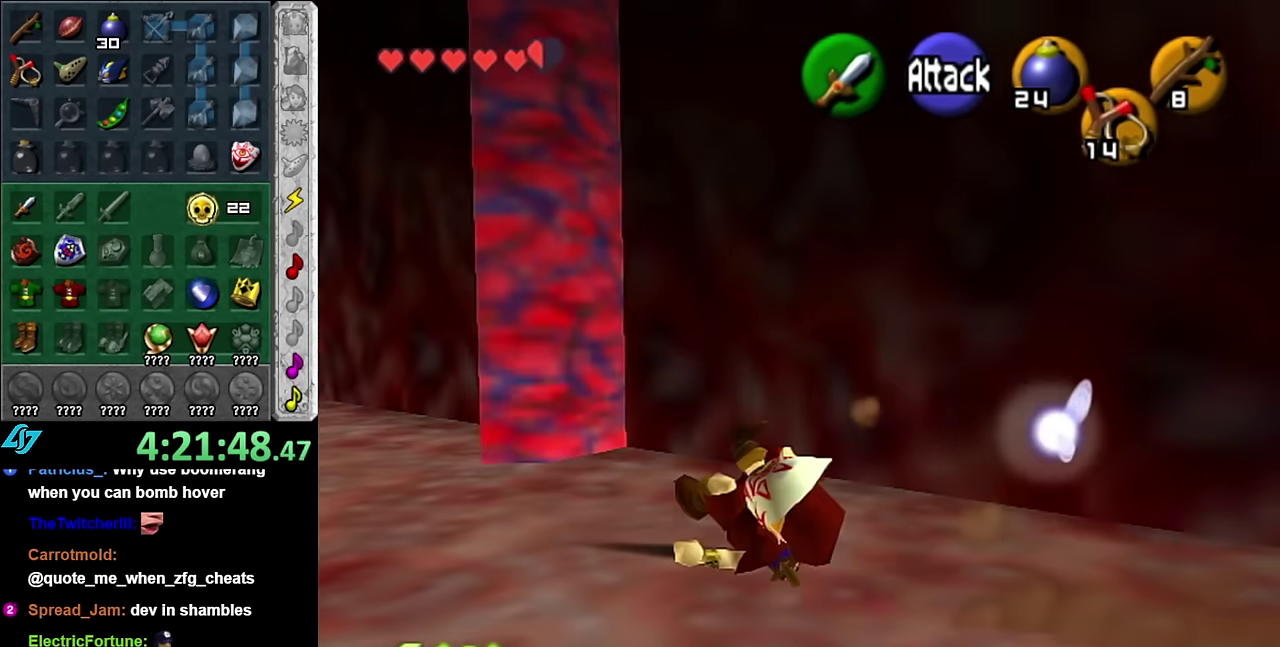
{"buttons": ["A"], "left_stick": "up-left", "right_stick": "center", "events": [[200, "left_stick", "up-left"], [416, "A", "down"]]}
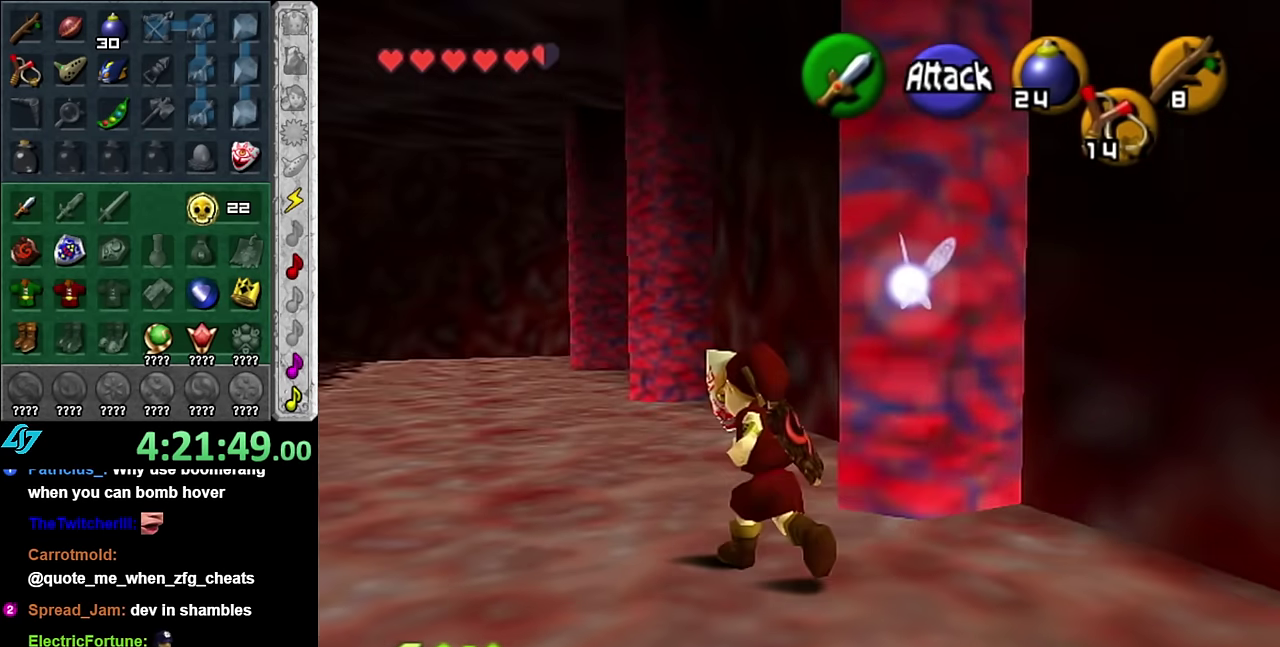
{"buttons": [], "left_stick": "up", "right_stick": "center", "events": [[50, "A", "up"], [133, "A", "down"], [233, "A", "up"], [416, "left_stick", "up"]]}
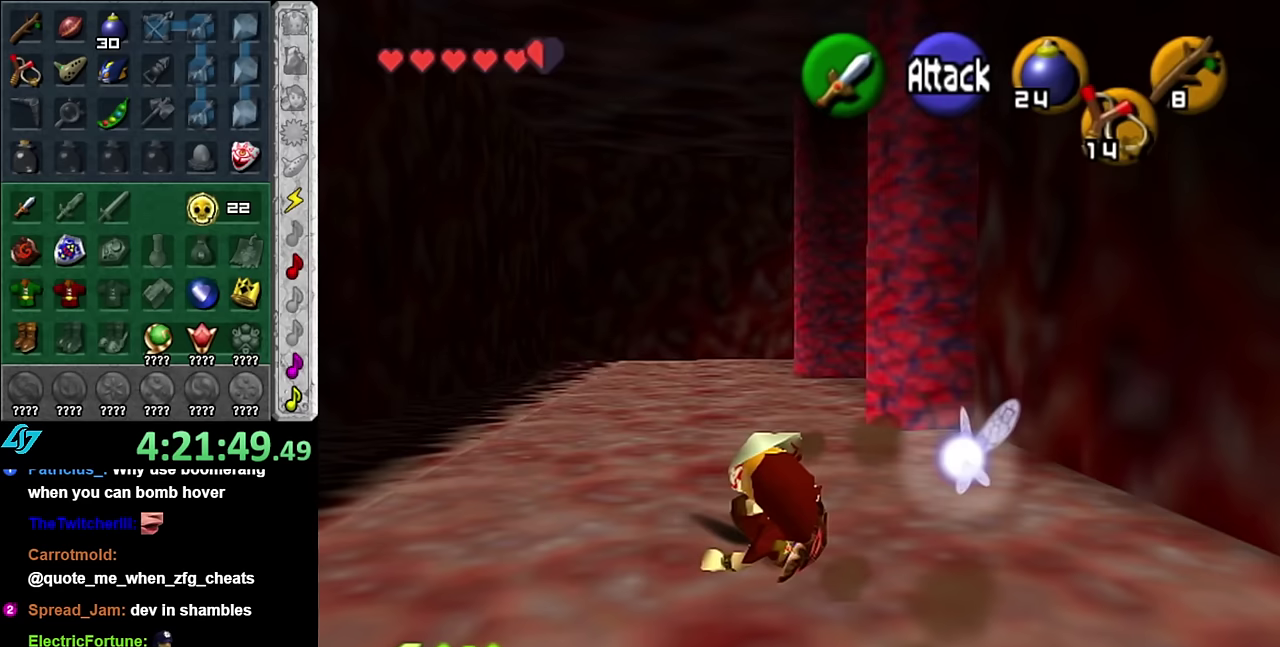
{"buttons": [], "left_stick": "up", "right_stick": "center", "events": [[200, "A", "down"], [383, "A", "up"]]}
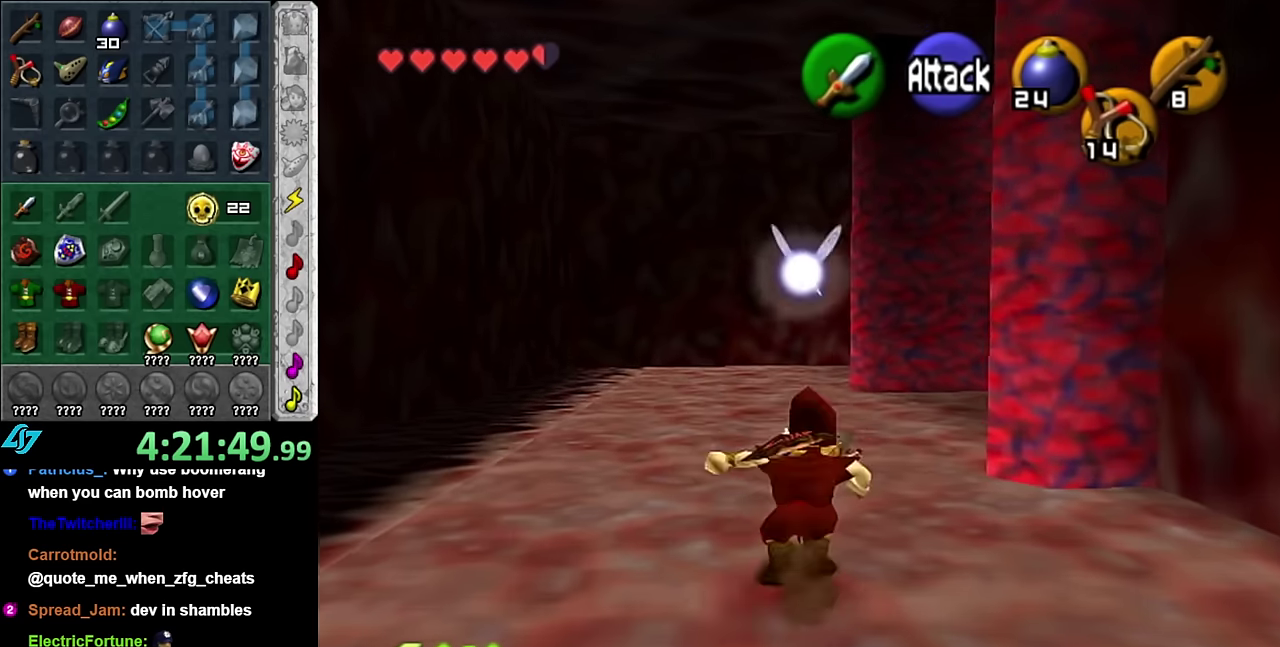
{"buttons": ["A"], "left_stick": "up-right", "right_stick": "center", "events": [[233, "left_stick", "up-right"], [483, "A", "down"]]}
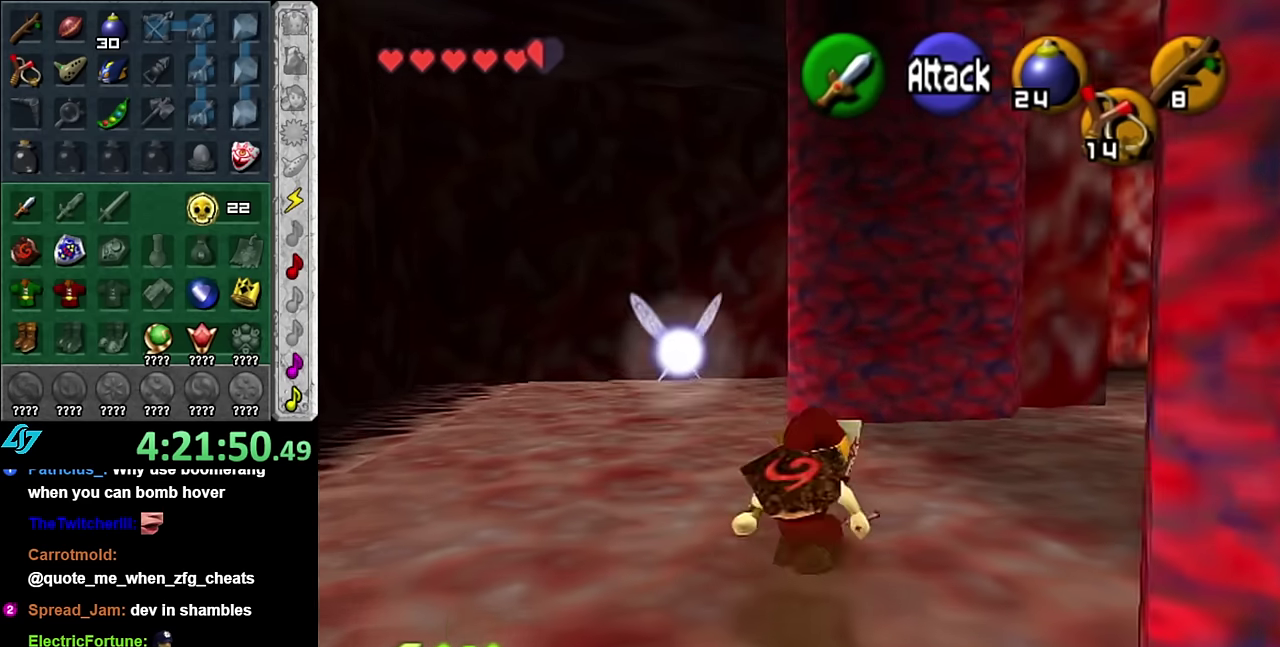
{"buttons": [], "left_stick": "up", "right_stick": "center", "events": [[83, "L1", "down"], [100, "A", "up"], [333, "L1", "up"], [333, "left_stick", "up"]]}
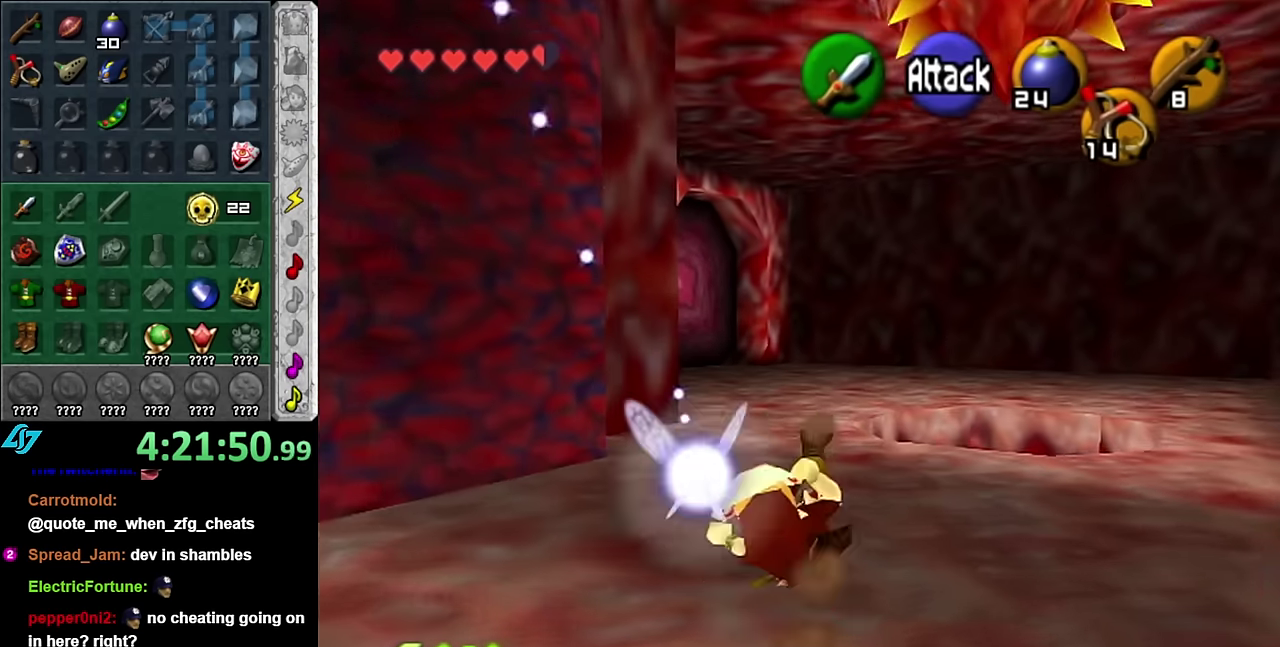
{"buttons": ["A"], "left_stick": "up", "right_stick": "center", "events": [[333, "A", "down"]]}